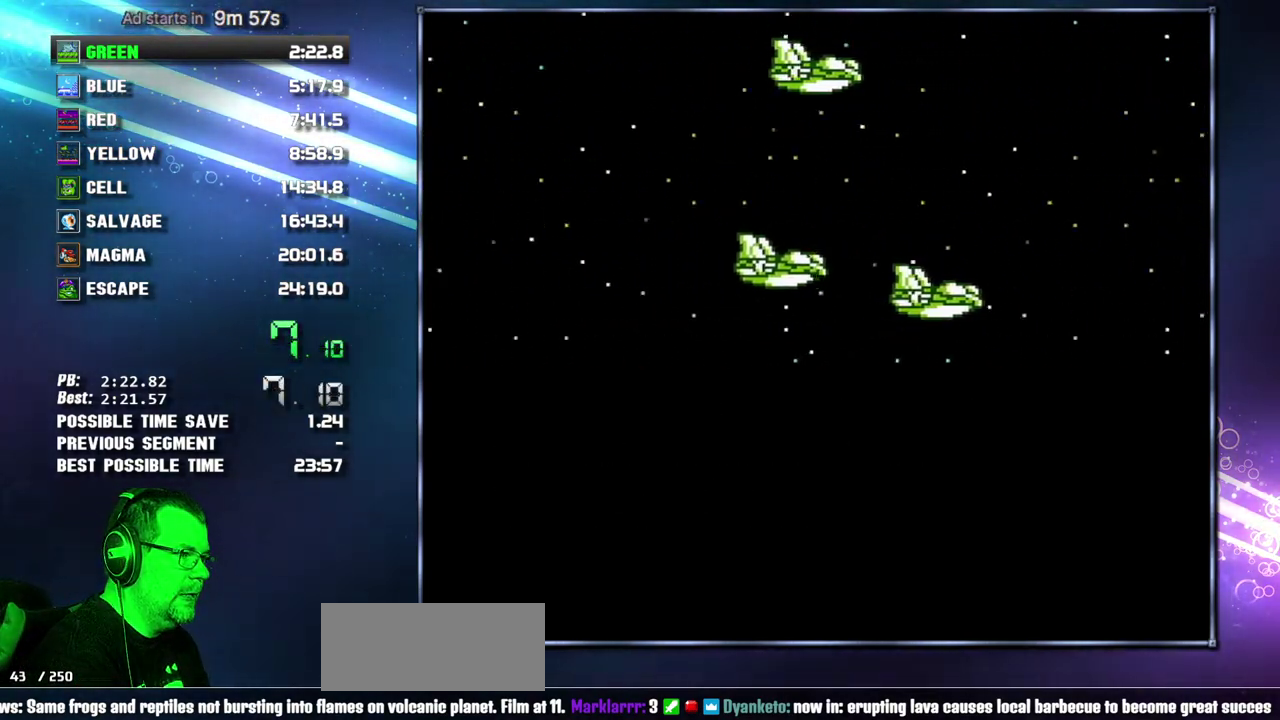
Gameplay with a controller (Nintendo layout); each line is a JSON object with the inputs held at the frame after it. "events" lists button and stick changes between this image and that frame as [ms after this image, input, new state], when the widget could be followed in between. Not read: L3 R3 START.
{"buttons": ["A", "B"], "events": [[17, "A", "up"], [83, "A", "down"], [183, "A", "up"], [233, "A", "down"], [367, "A", "up"], [450, "A", "down"]]}
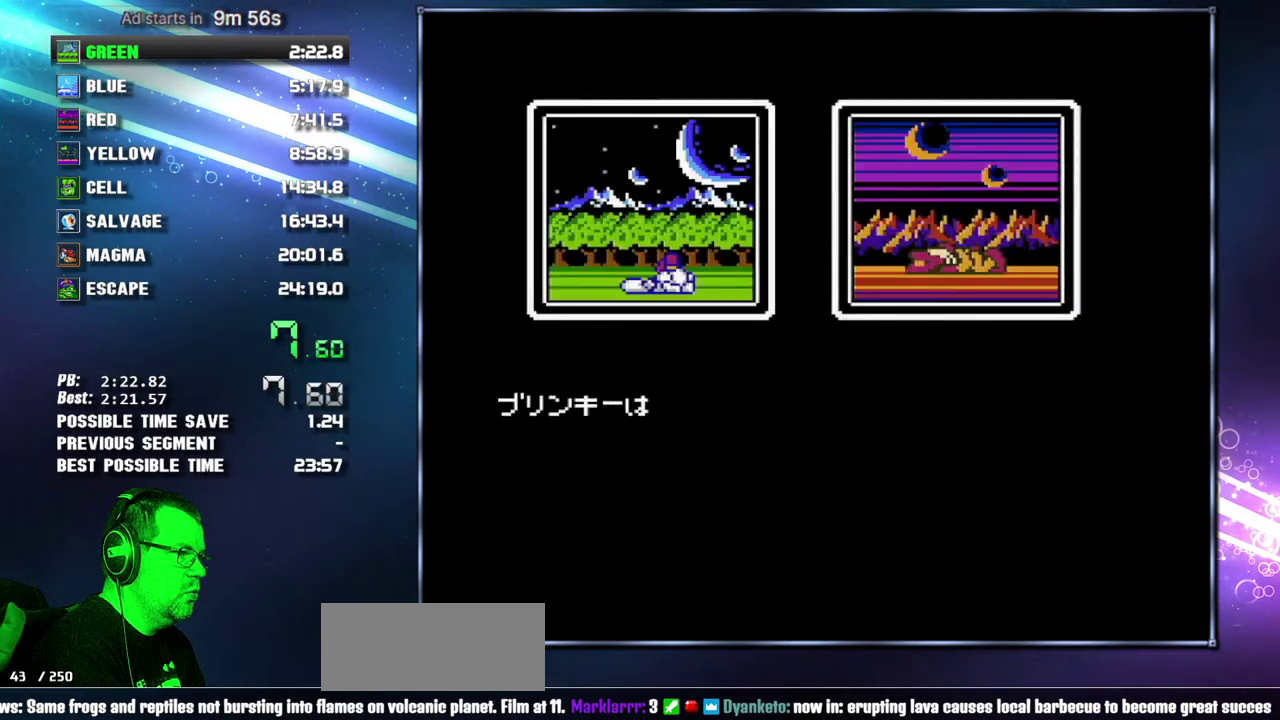
{"buttons": ["A", "B"], "events": [[17, "A", "up"], [83, "A", "down"], [183, "A", "up"], [233, "A", "down"], [333, "A", "up"], [433, "A", "down"]]}
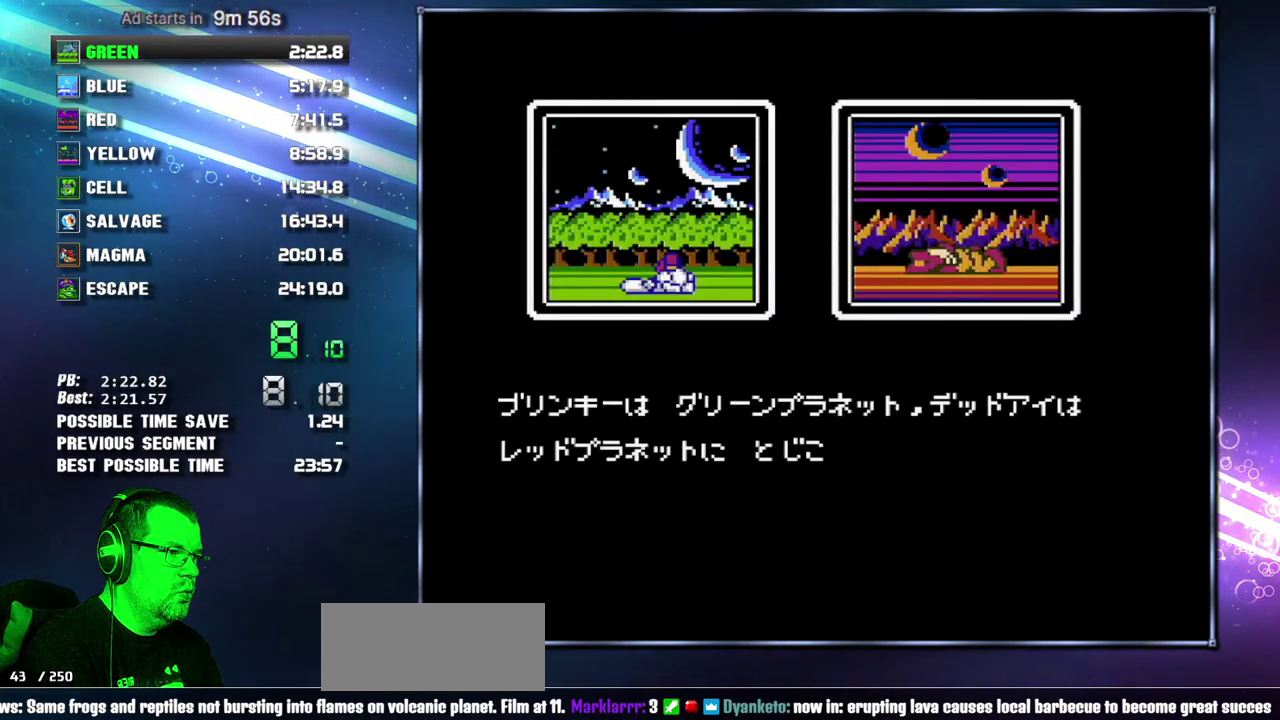
{"buttons": ["B"], "events": [[17, "A", "up"], [83, "A", "down"], [183, "A", "up"], [233, "A", "down"], [367, "A", "up"], [433, "A", "down"], [483, "A", "up"]]}
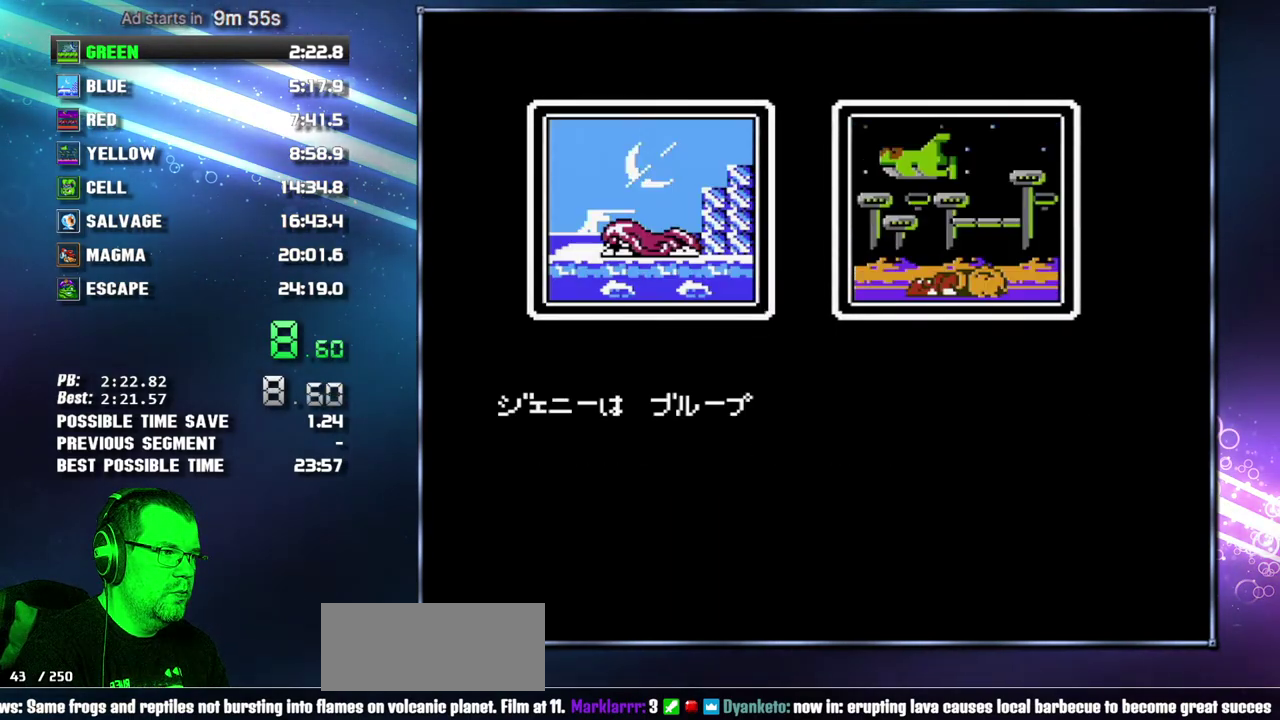
{"buttons": ["B"], "events": [[50, "A", "down"], [183, "A", "up"], [233, "A", "down"], [300, "A", "up"], [400, "A", "down"], [483, "A", "up"]]}
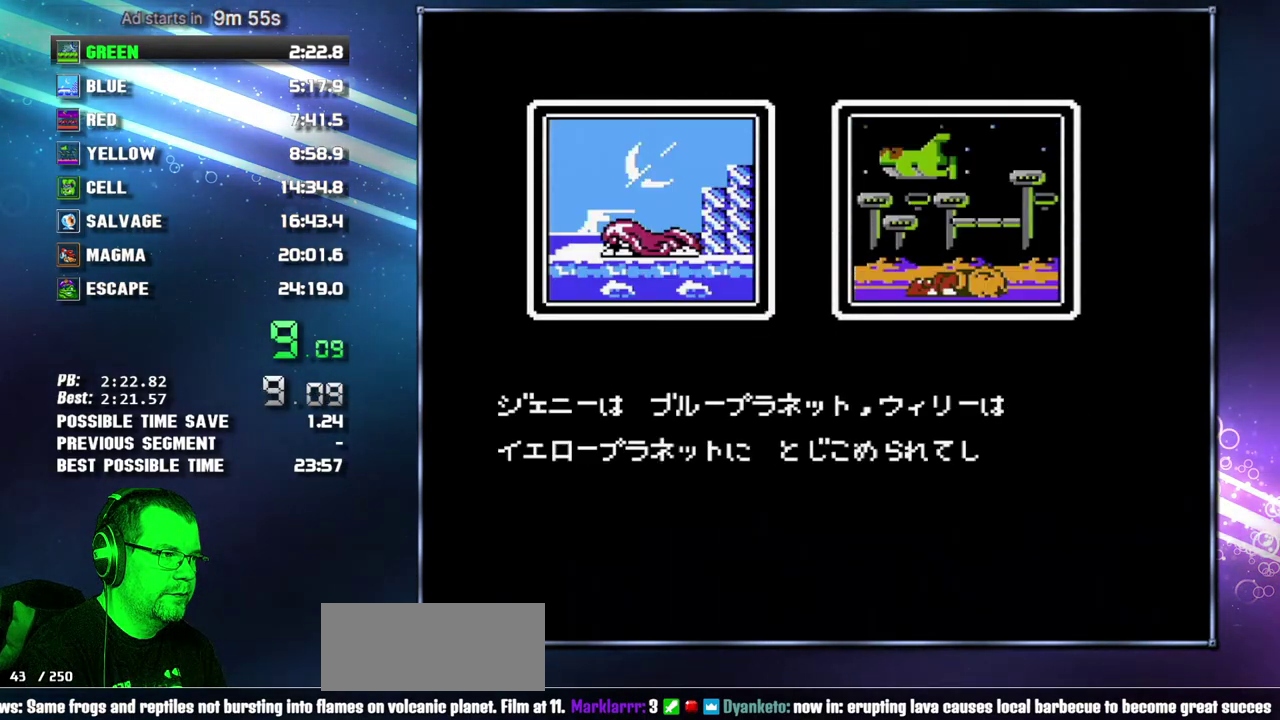
{"buttons": ["B"], "events": [[50, "A", "down"], [150, "A", "up"], [217, "A", "down"], [333, "A", "up"], [400, "A", "down"], [450, "A", "up"]]}
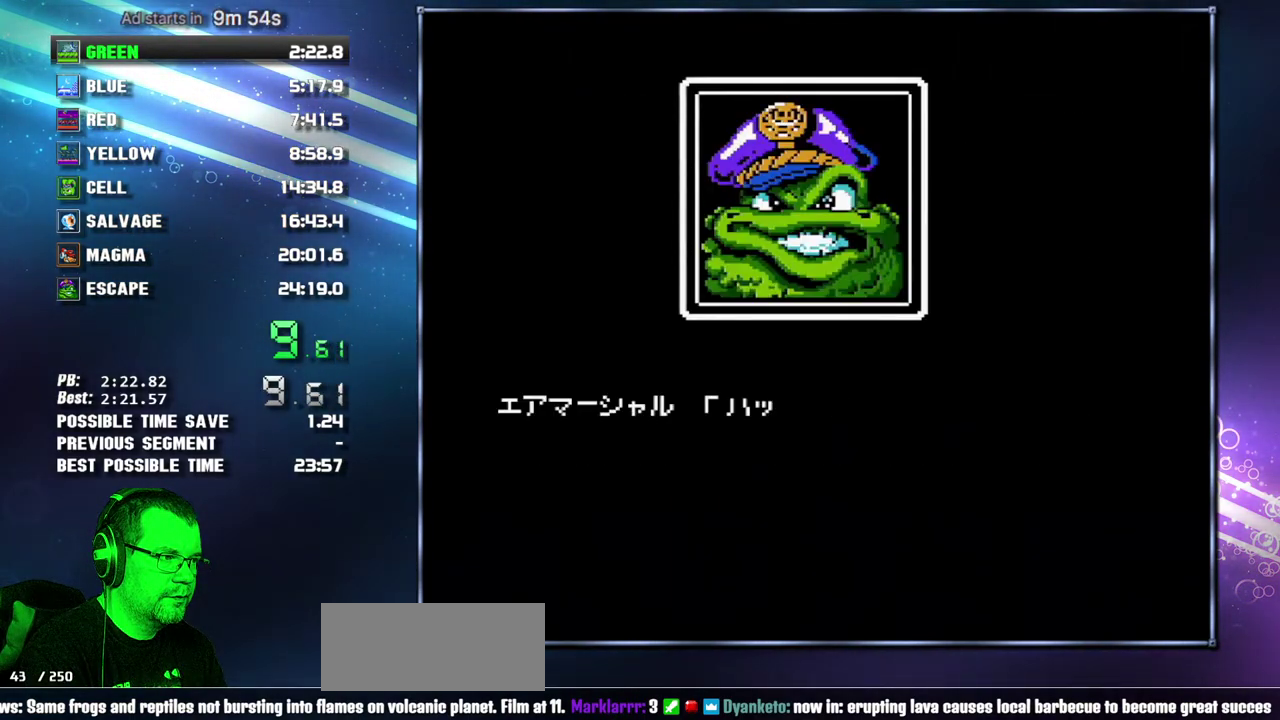
{"buttons": ["B"], "events": [[50, "A", "down"], [150, "A", "up"], [200, "A", "down"], [300, "A", "up"], [367, "A", "down"], [450, "A", "up"]]}
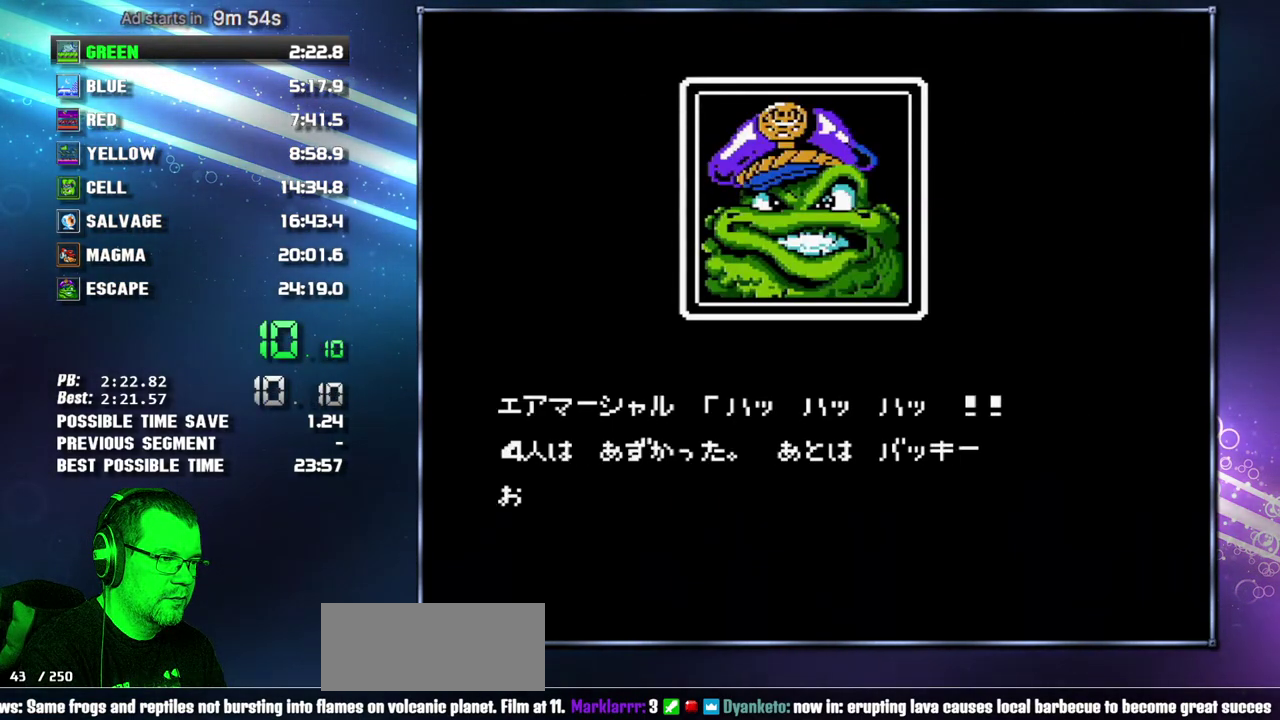
{"buttons": ["B"], "events": [[17, "A", "down"], [117, "A", "up"], [217, "A", "down"], [300, "A", "up"], [367, "A", "down"], [483, "A", "up"]]}
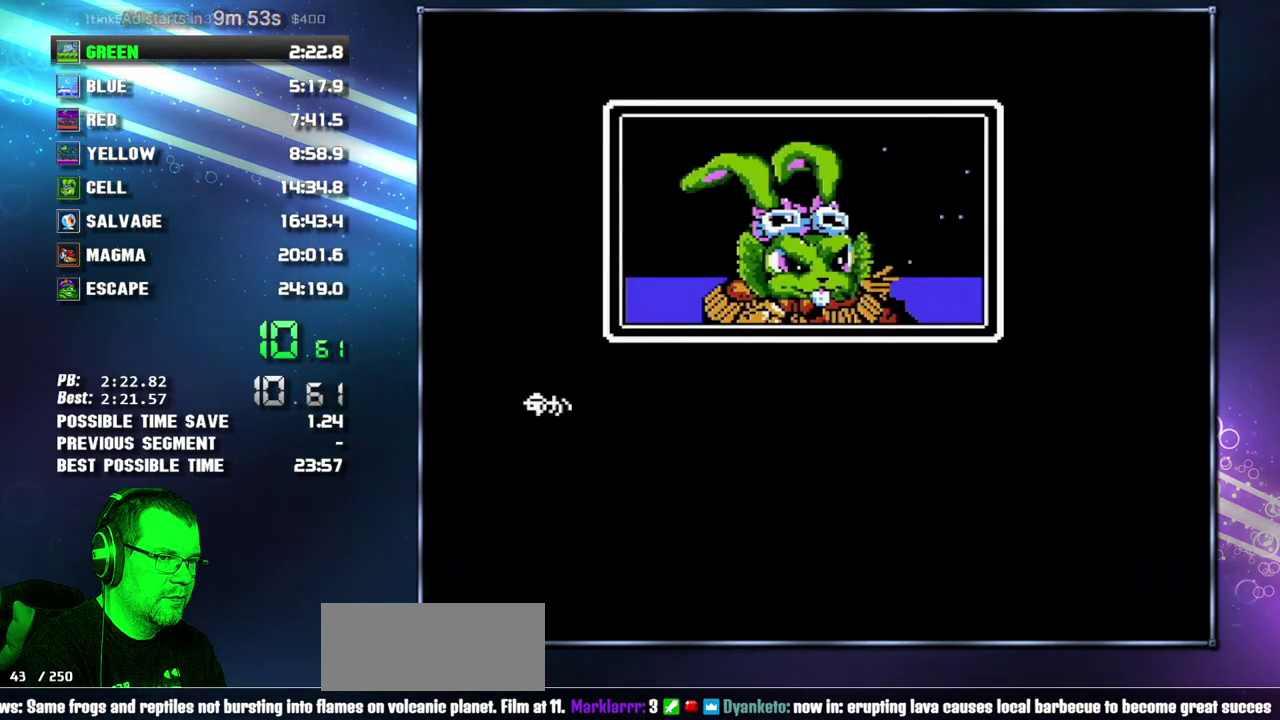
{"buttons": ["B"], "events": [[17, "A", "down"], [117, "A", "up"], [200, "A", "down"], [267, "A", "up"], [367, "A", "down"], [450, "A", "up"]]}
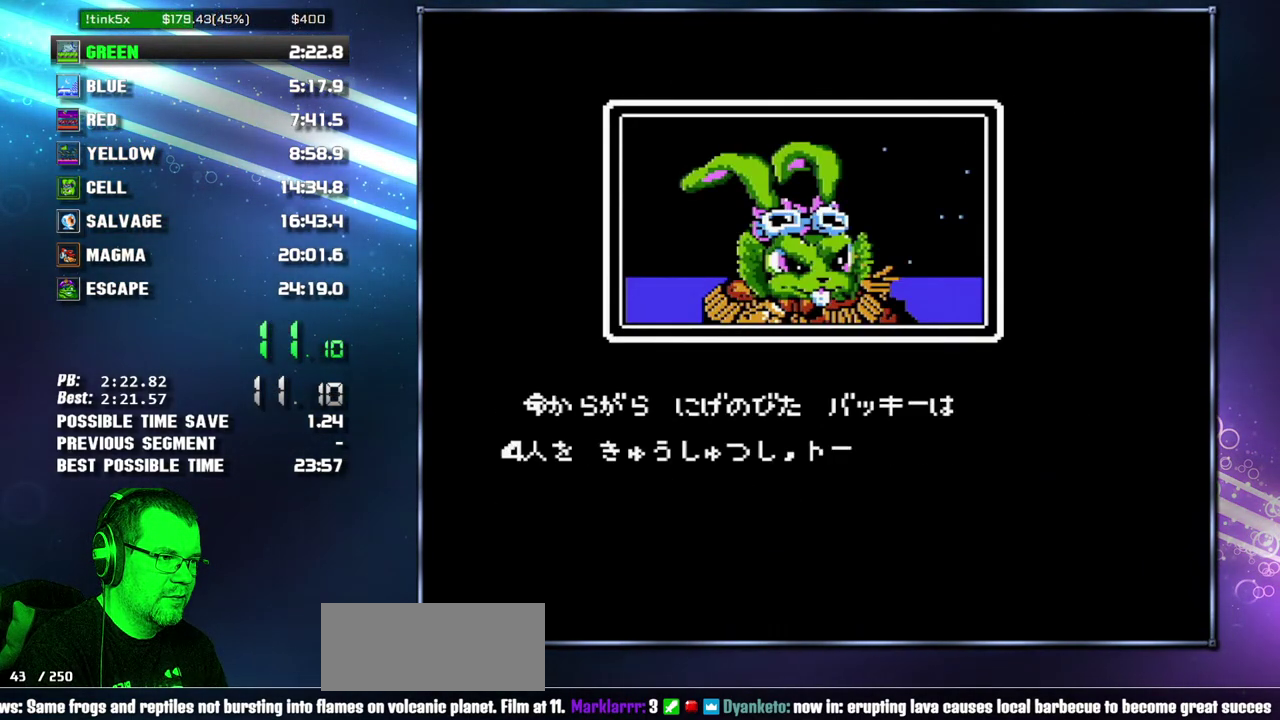
{"buttons": ["B"], "events": [[17, "A", "down"], [117, "A", "up"]]}
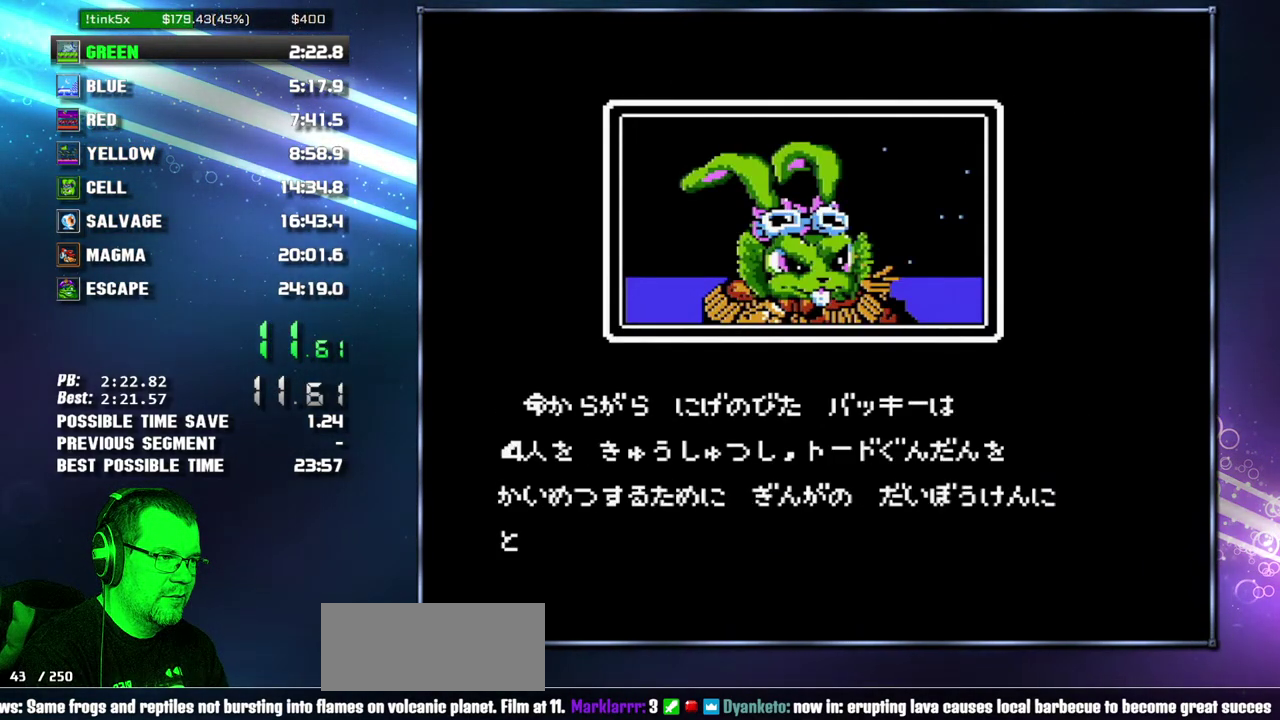
{"buttons": ["B"], "events": []}
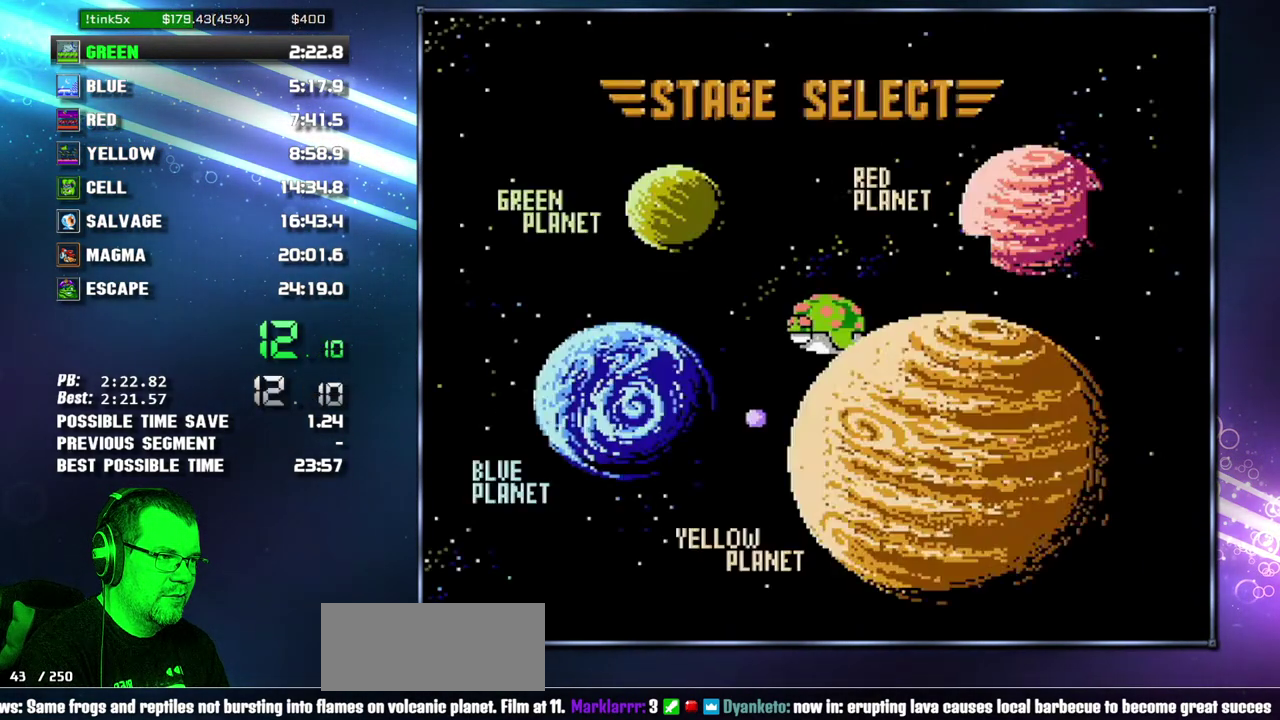
{"buttons": ["B", "DPAD_RIGHT"], "events": [[367, "B", "up"], [433, "B", "down"], [433, "DPAD_RIGHT", "down"]]}
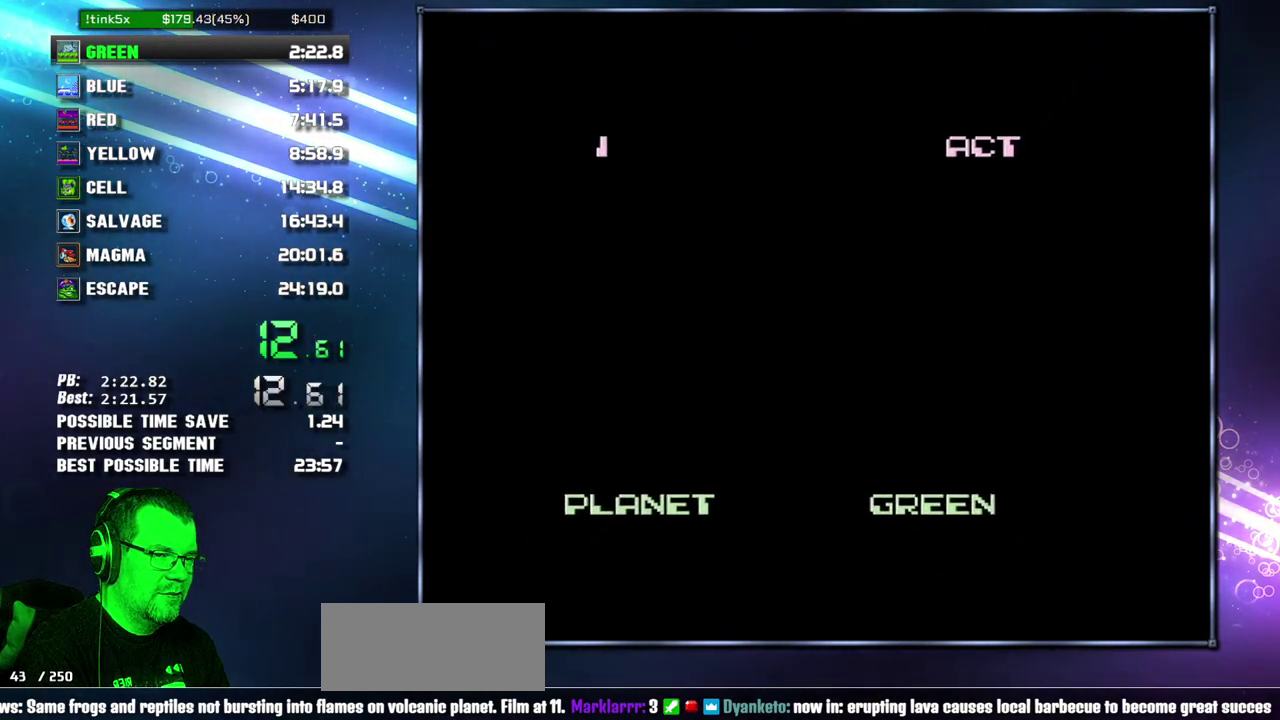
{"buttons": ["DPAD_RIGHT"], "events": [[50, "B", "up"]]}
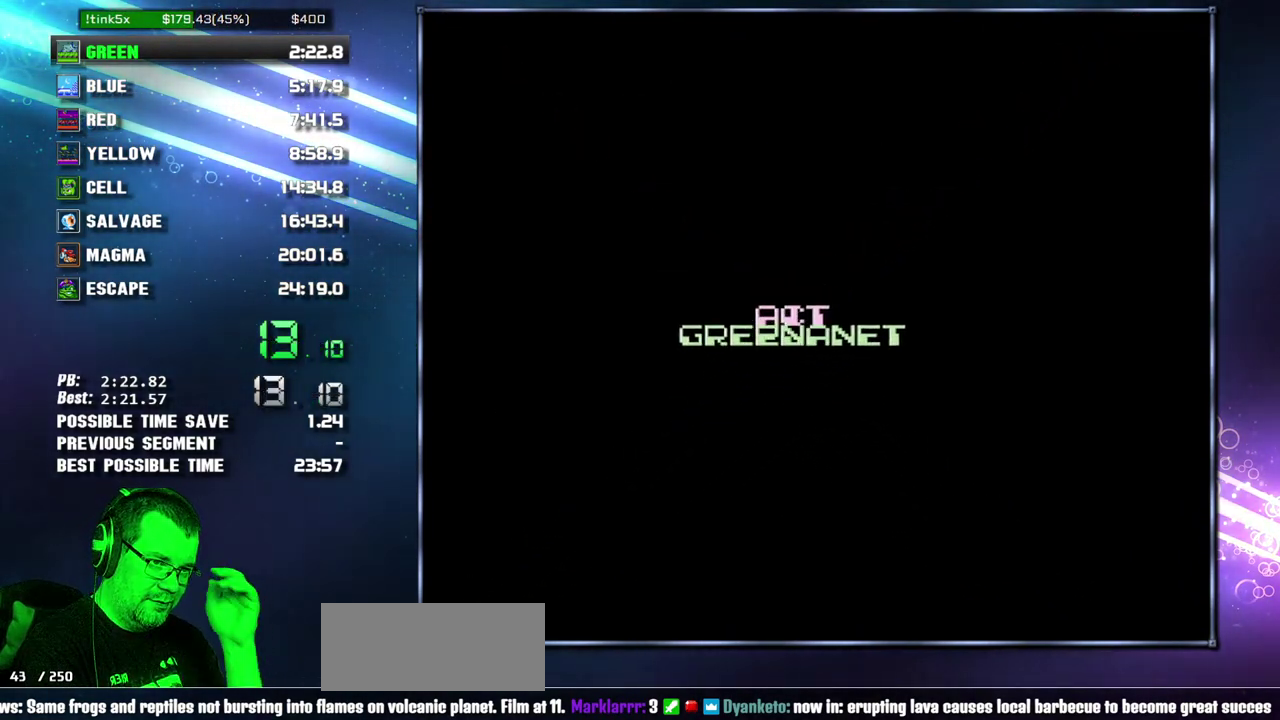
{"buttons": ["DPAD_RIGHT"], "events": []}